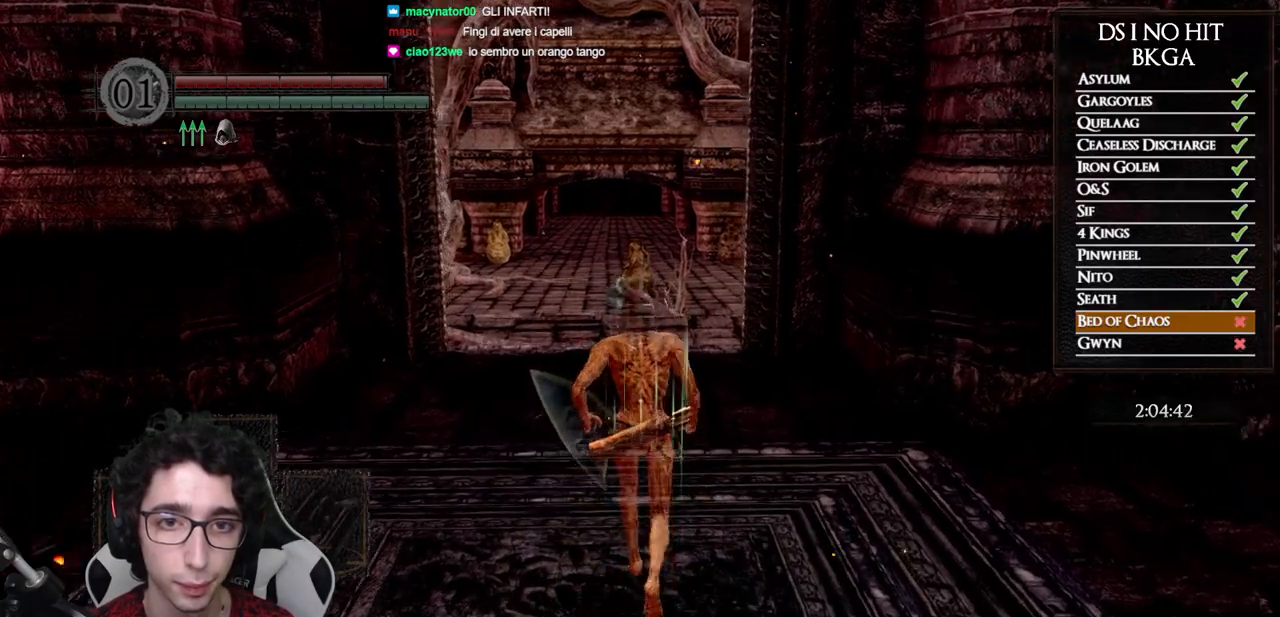
Gameplay with a controller (Xbox layout); each line is a JSON object with the inputs held at the frame after it. "events" lists button and stick changes between this image and that frame as [ms after this image, input, new state], when the widget could be followed in between.
{"buttons": ["B"], "left_stick": "up", "right_stick": "center", "events": []}
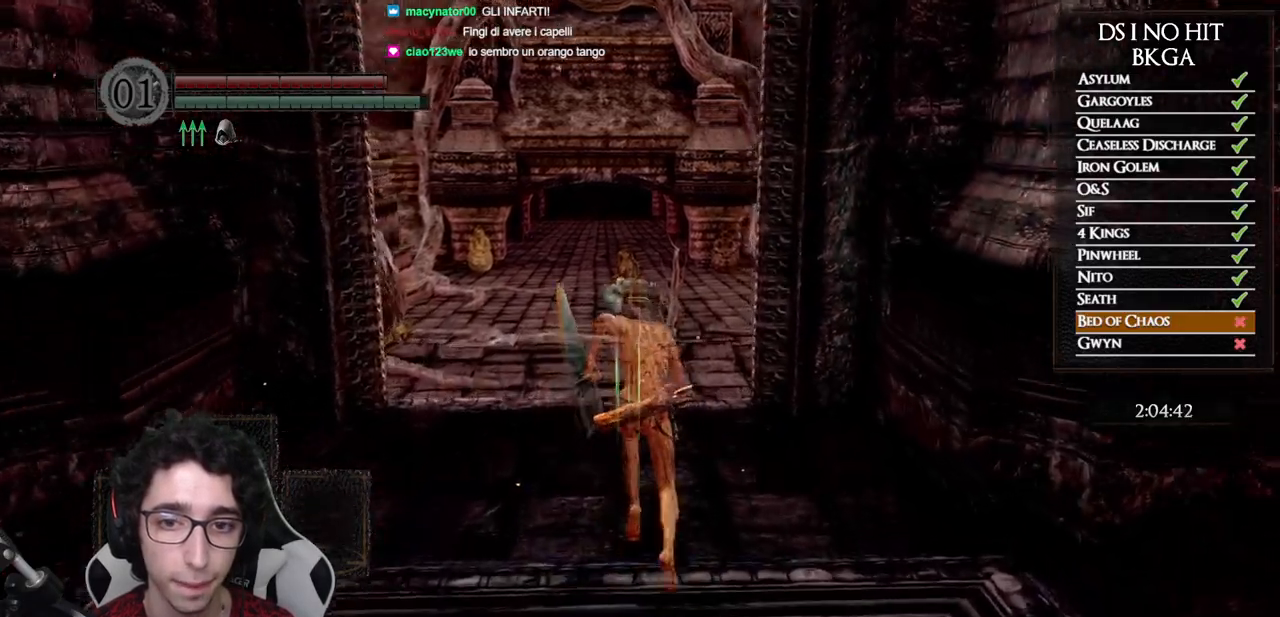
{"buttons": ["B"], "left_stick": "up", "right_stick": "center", "events": []}
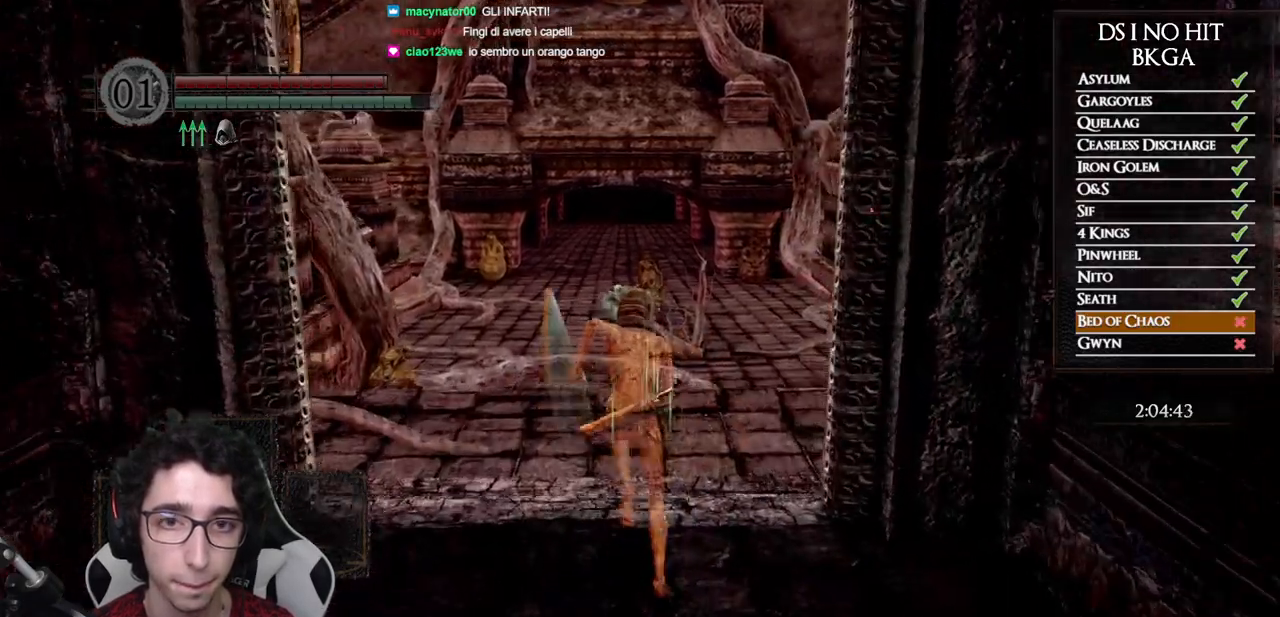
{"buttons": ["B"], "left_stick": "up", "right_stick": "center", "events": []}
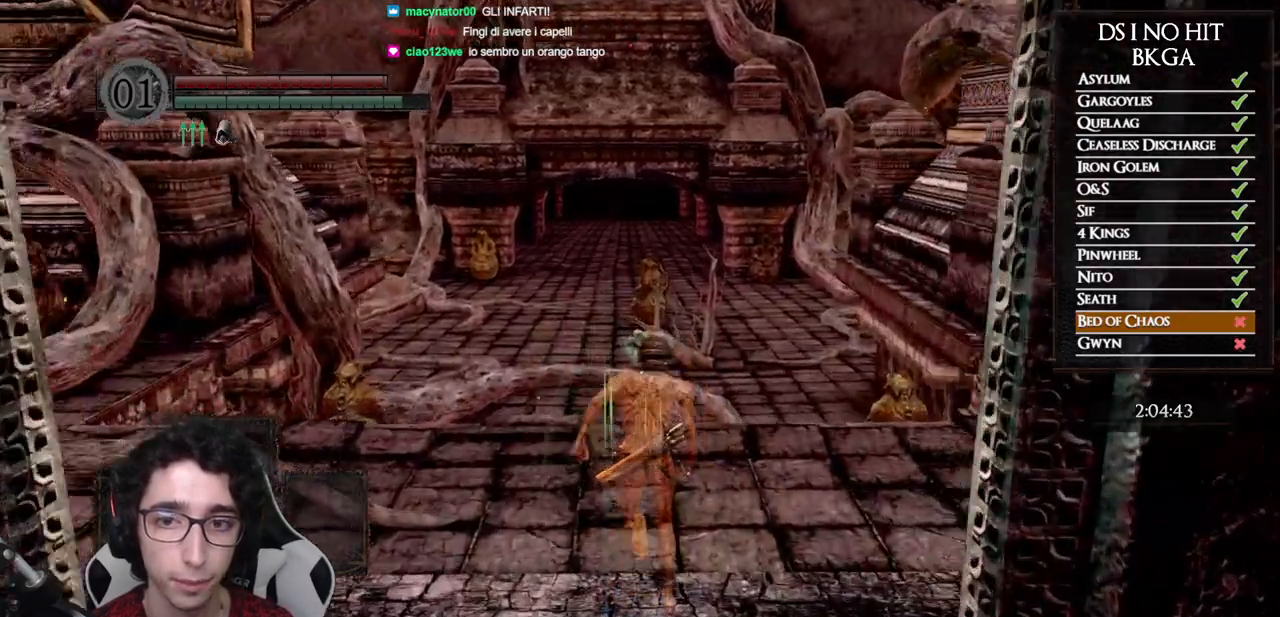
{"buttons": ["B"], "left_stick": "up", "right_stick": "center", "events": []}
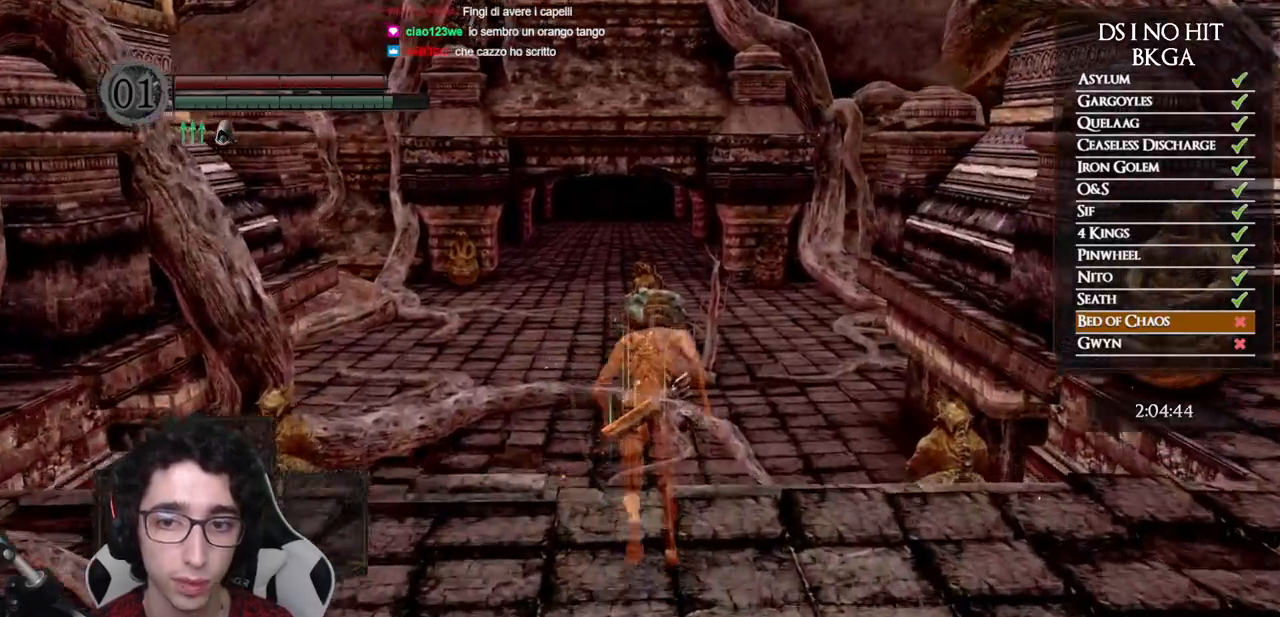
{"buttons": ["B"], "left_stick": "up", "right_stick": "center", "events": []}
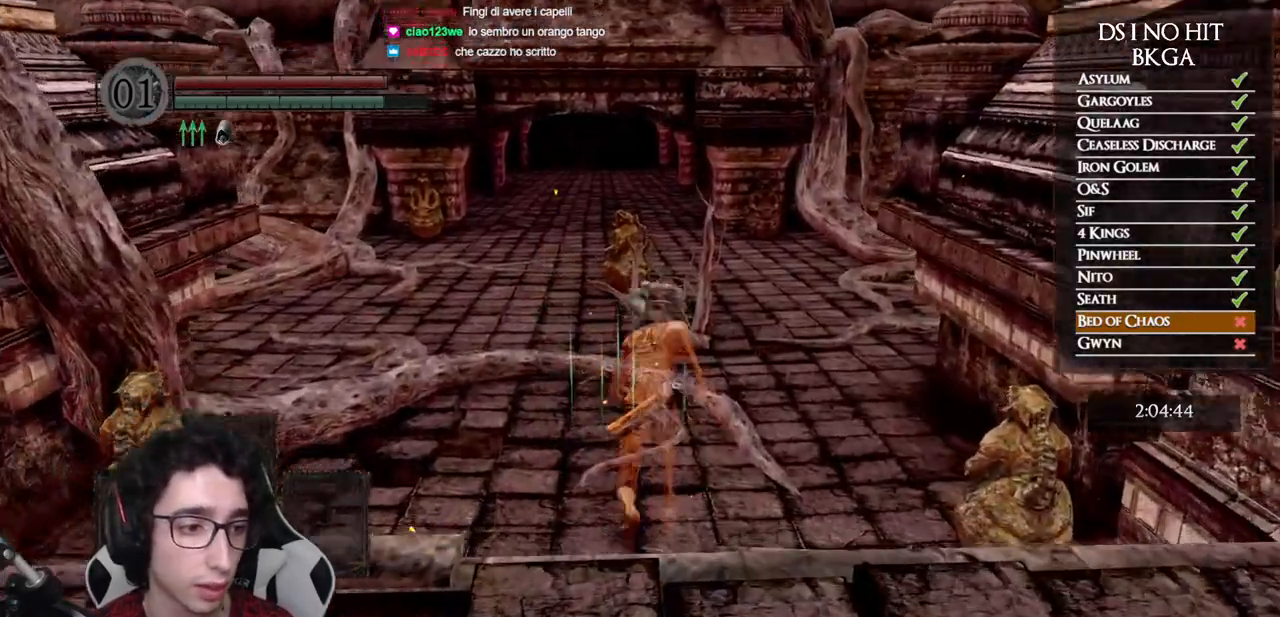
{"buttons": ["B"], "left_stick": "up", "right_stick": "center", "events": []}
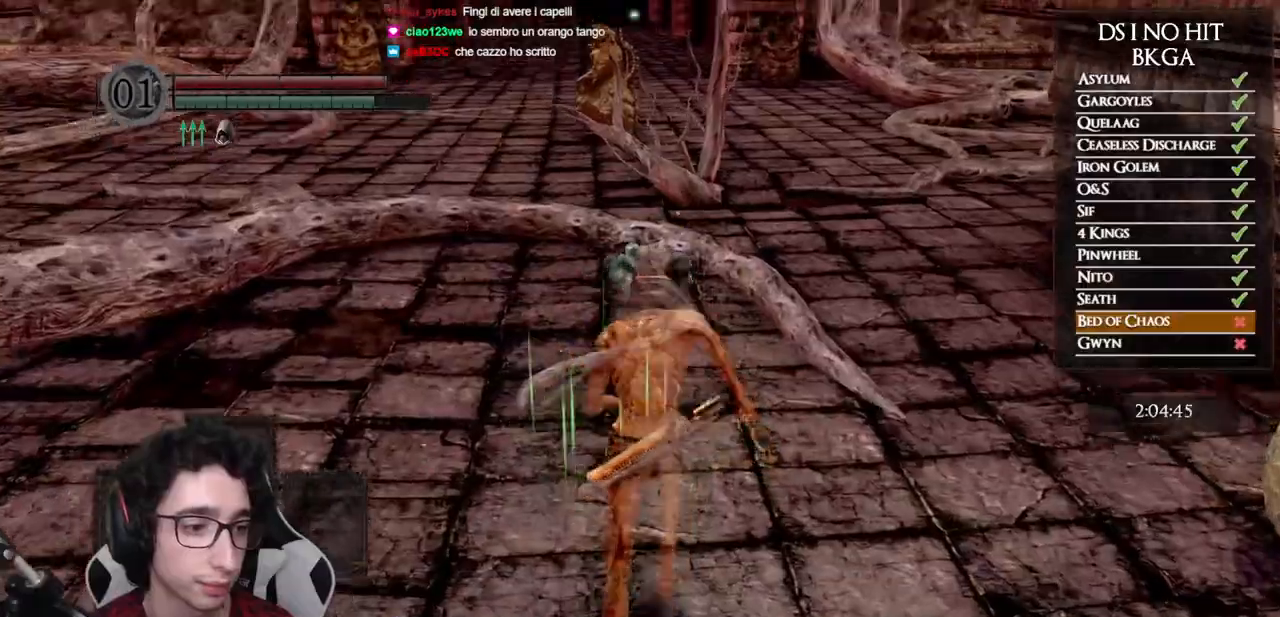
{"buttons": ["B"], "left_stick": "up", "right_stick": "center", "events": []}
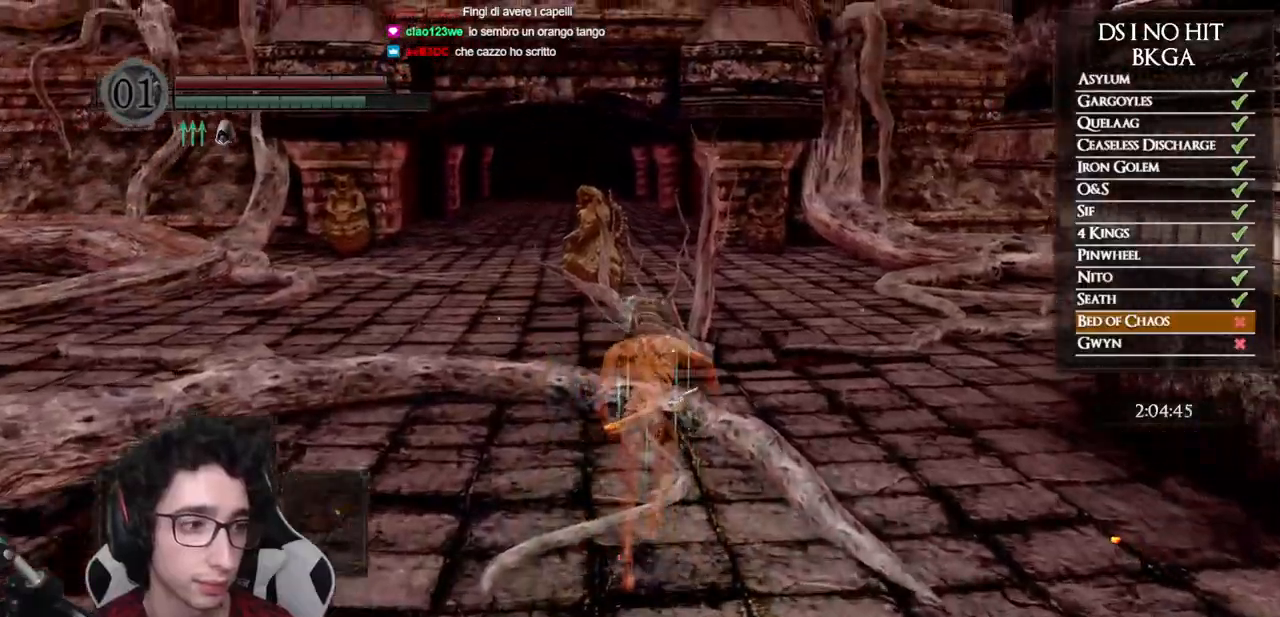
{"buttons": ["B"], "left_stick": "up", "right_stick": "left", "events": [[400, "right_stick", "left"]]}
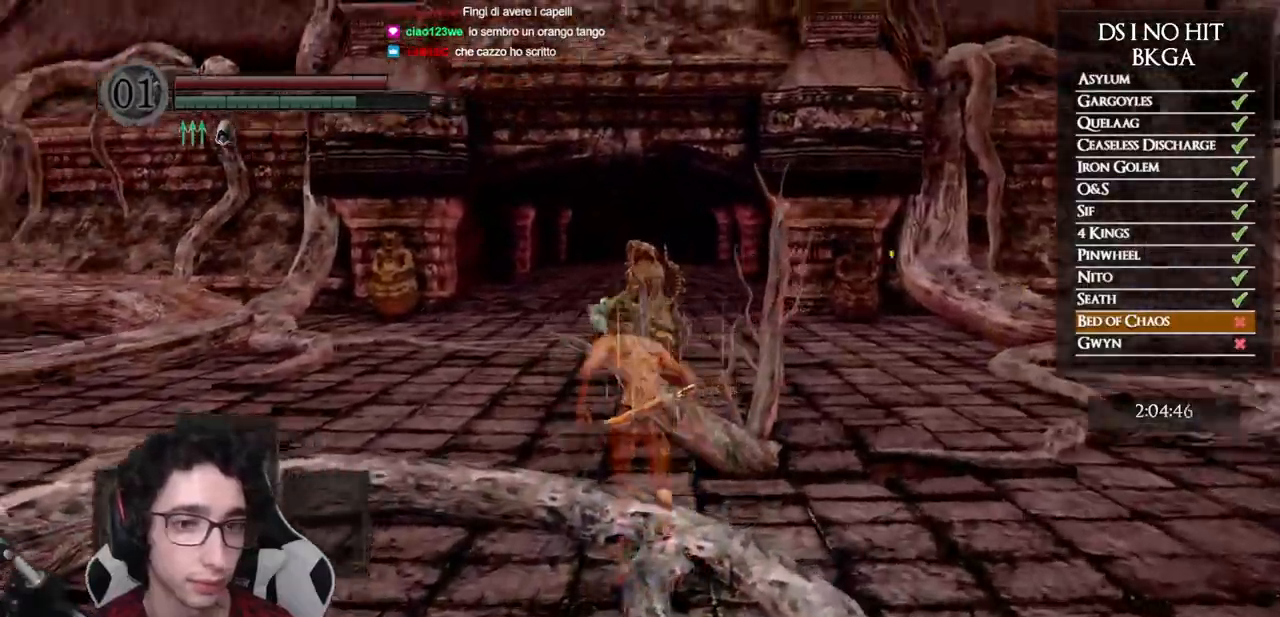
{"buttons": ["B"], "left_stick": "up", "right_stick": "center", "events": [[83, "right_stick", "center"], [233, "right_stick", "left"], [450, "right_stick", "center"]]}
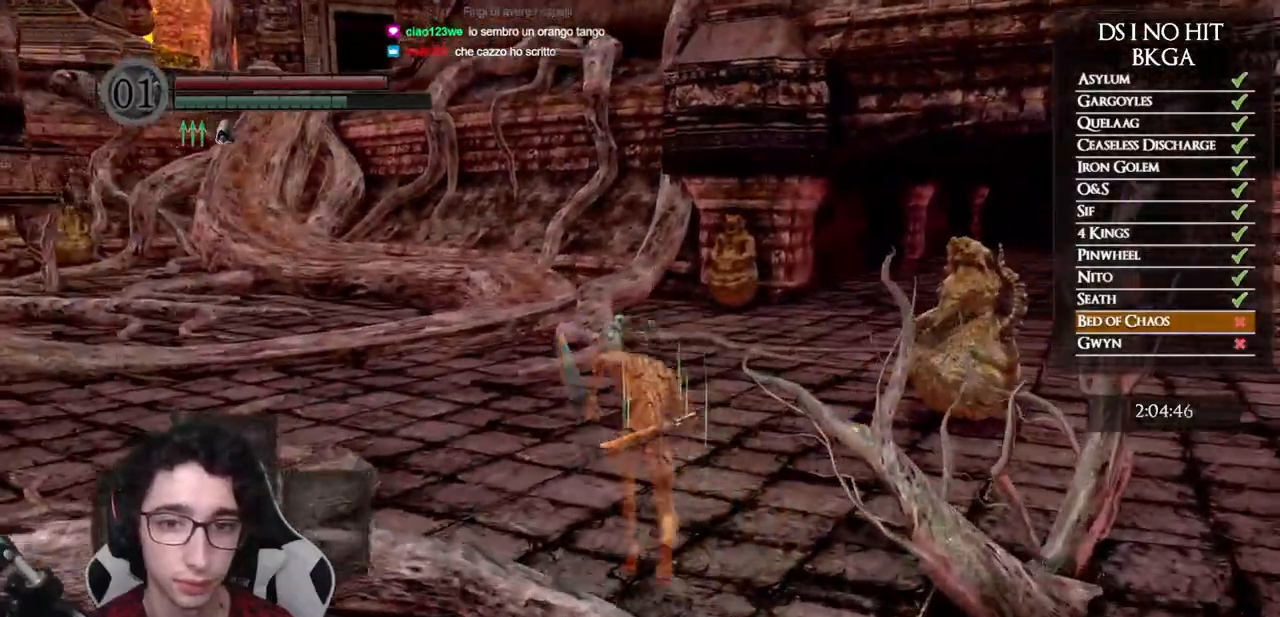
{"buttons": ["B"], "left_stick": "up", "right_stick": "center", "events": []}
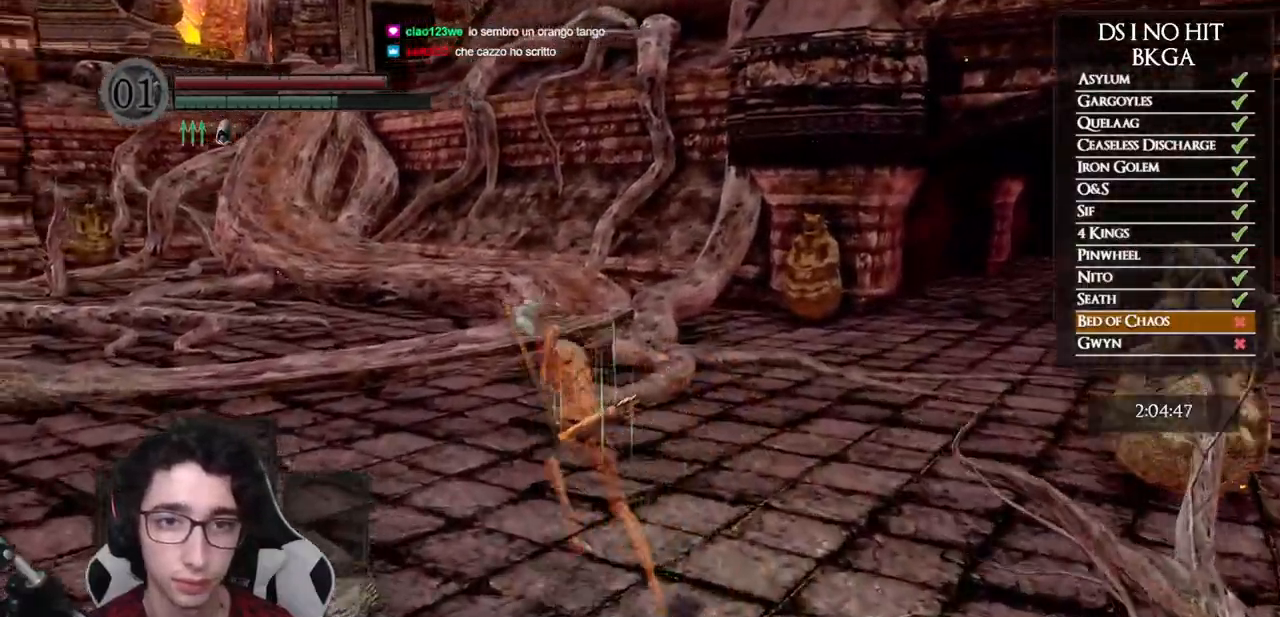
{"buttons": ["B"], "left_stick": "up", "right_stick": "down-right", "events": [[450, "right_stick", "down-right"]]}
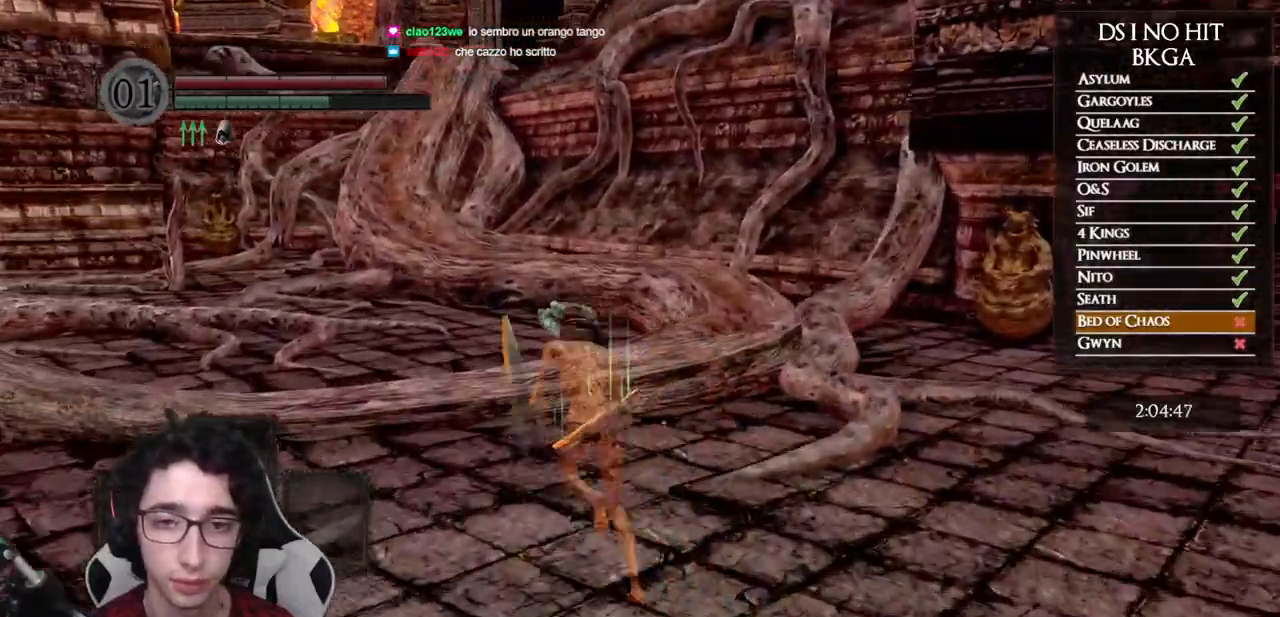
{"buttons": ["B"], "left_stick": "up", "right_stick": "center", "events": [[50, "right_stick", "center"]]}
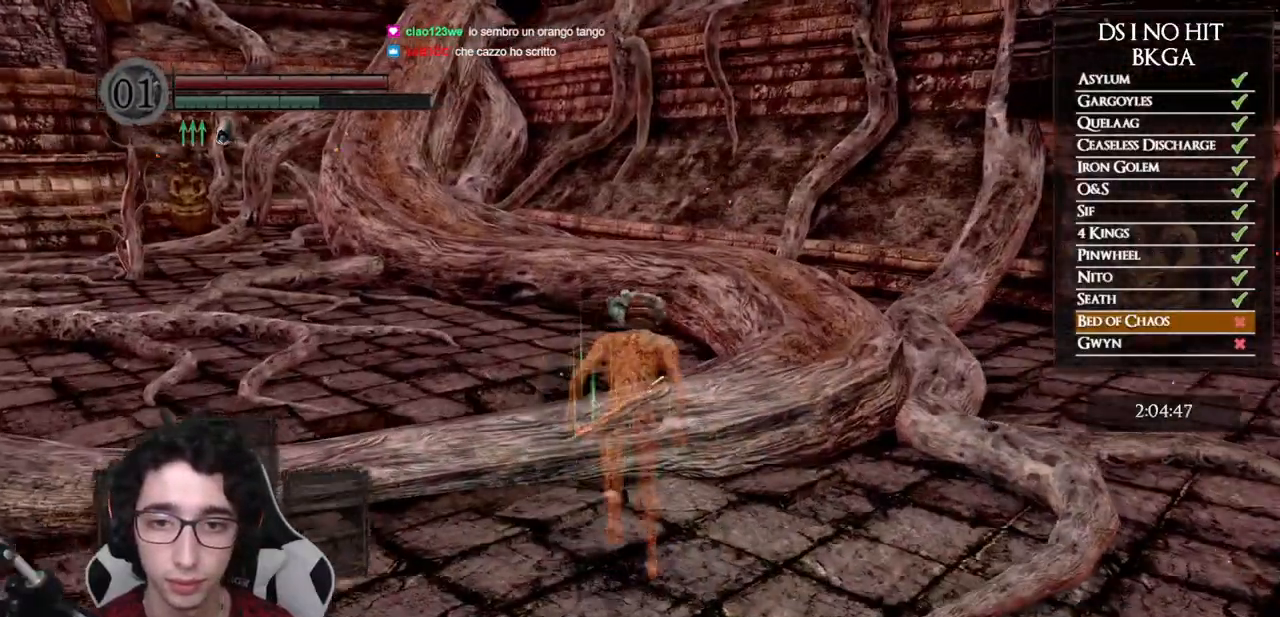
{"buttons": ["B"], "left_stick": "up-right", "right_stick": "center", "events": [[367, "left_stick", "up-right"]]}
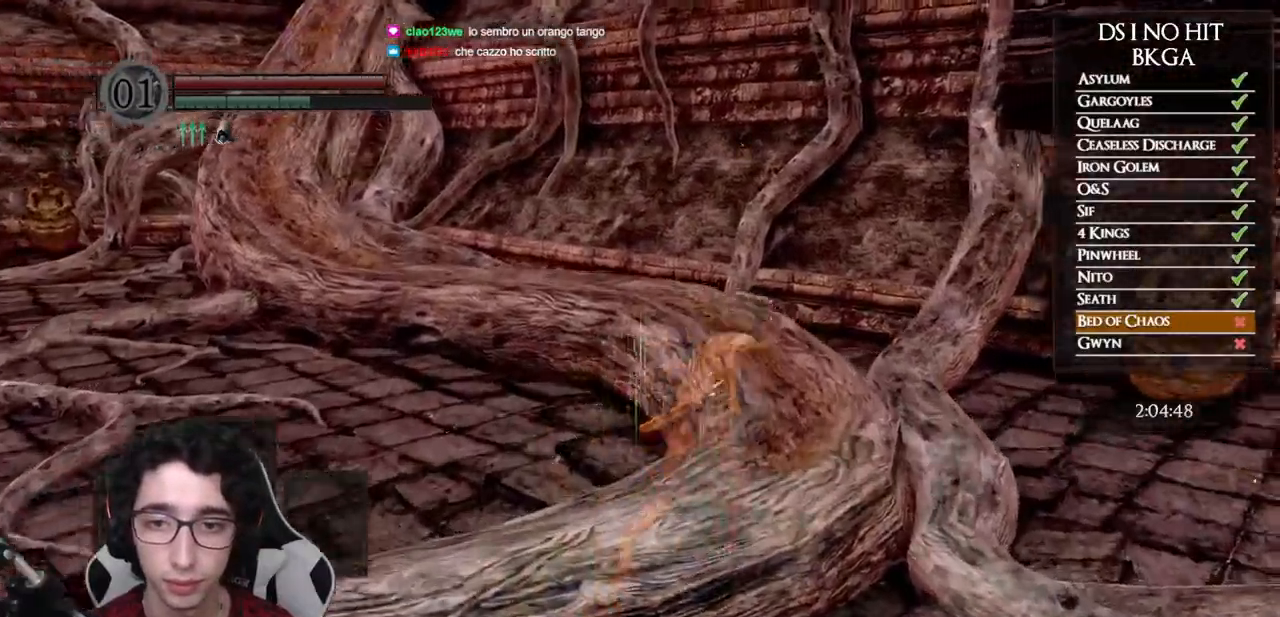
{"buttons": ["B"], "left_stick": "up", "right_stick": "down-left", "events": [[200, "left_stick", "up"], [233, "right_stick", "down-left"]]}
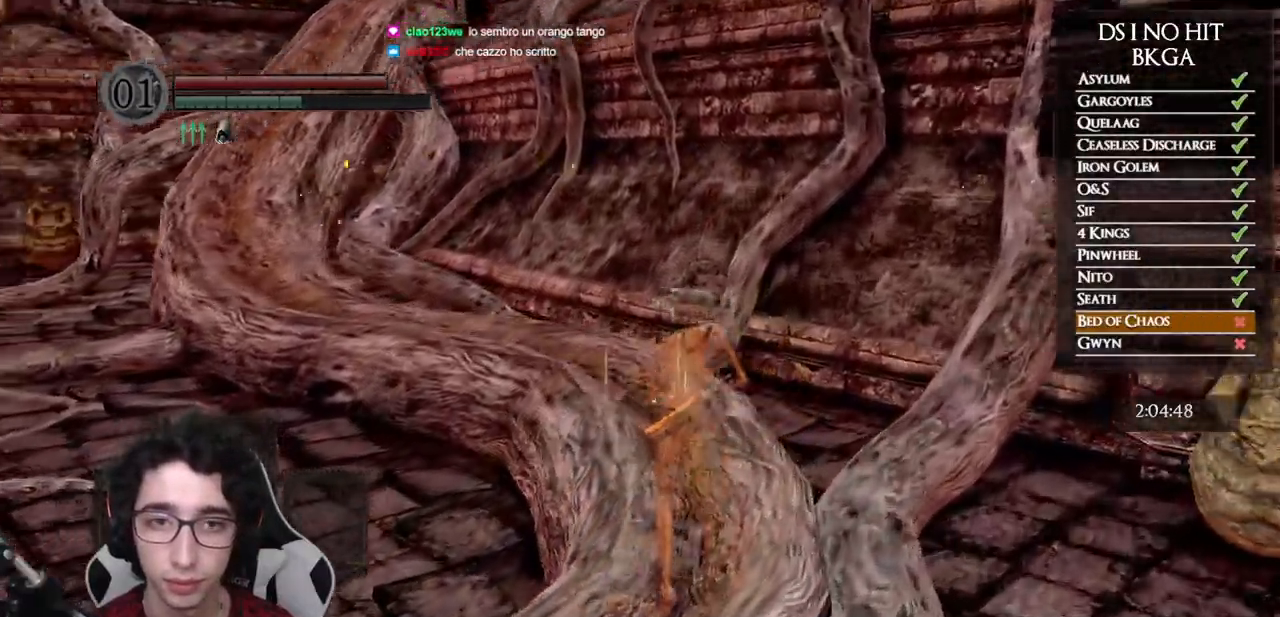
{"buttons": ["B"], "left_stick": "up", "right_stick": "down-left", "events": []}
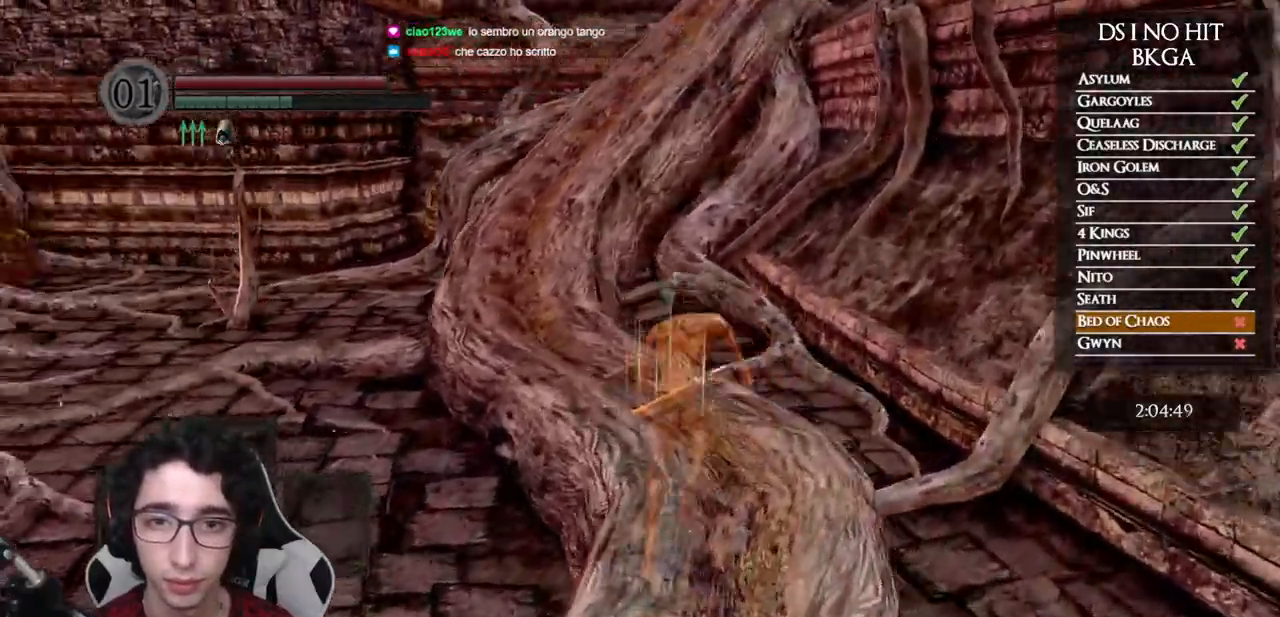
{"buttons": ["B"], "left_stick": "up", "right_stick": "down-left", "events": []}
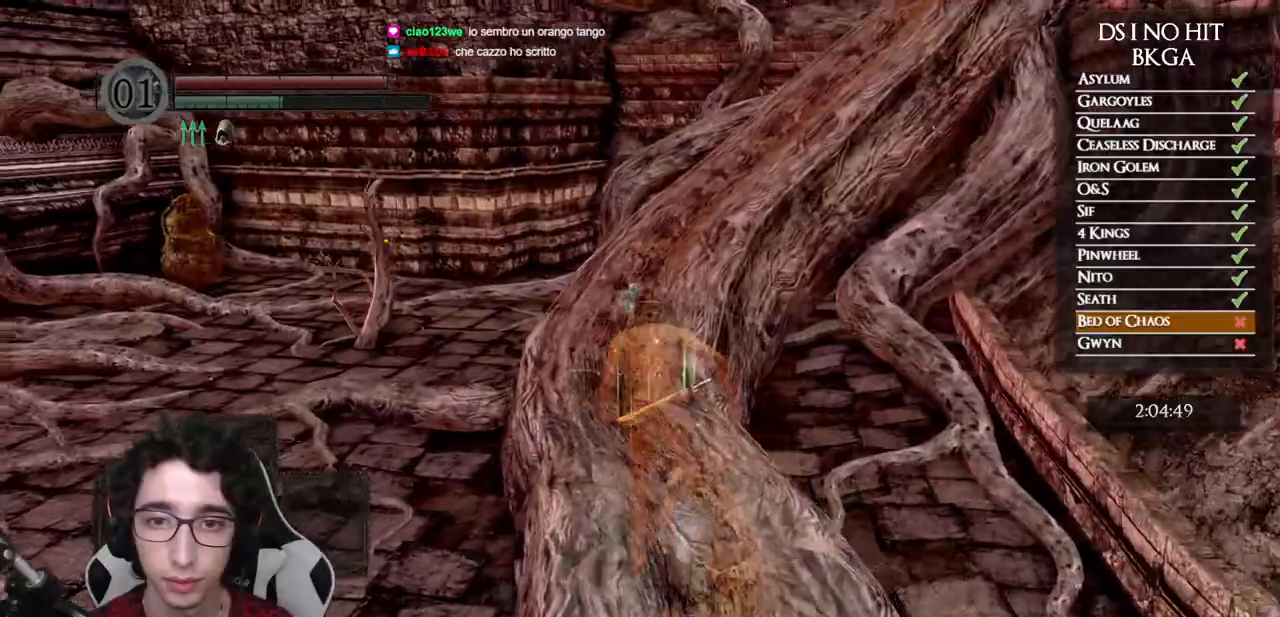
{"buttons": ["B"], "left_stick": "up", "right_stick": "center", "events": [[50, "right_stick", "center"]]}
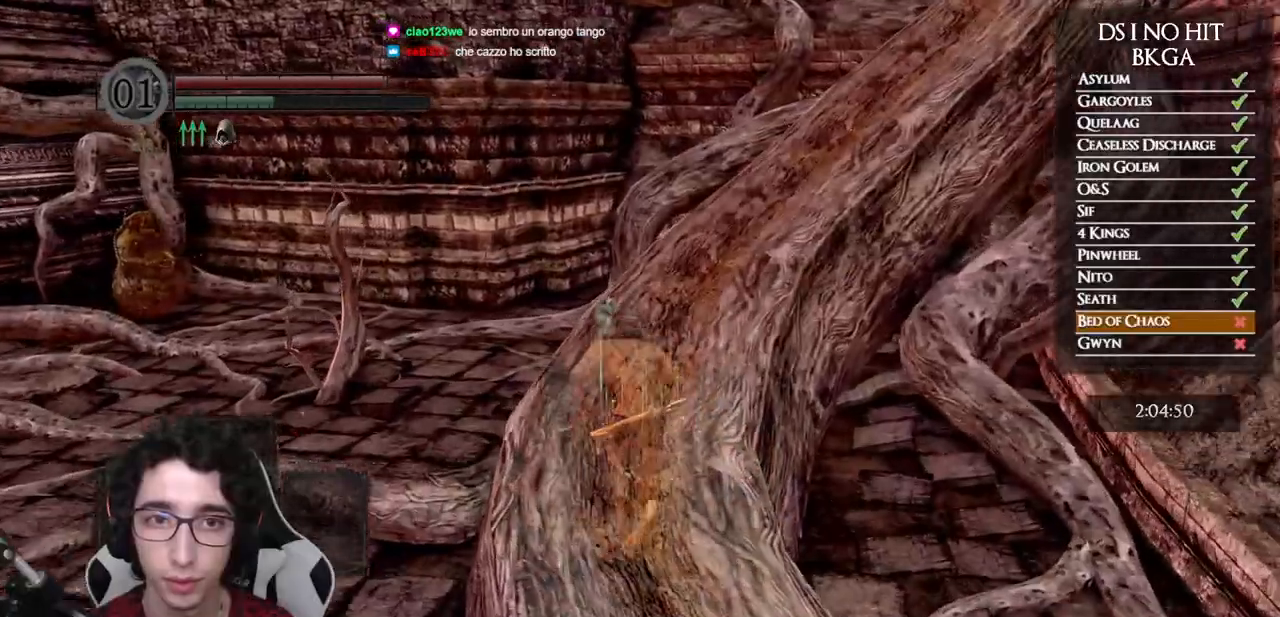
{"buttons": [], "left_stick": "up", "right_stick": "right", "events": [[133, "B", "up"], [267, "right_stick", "right"]]}
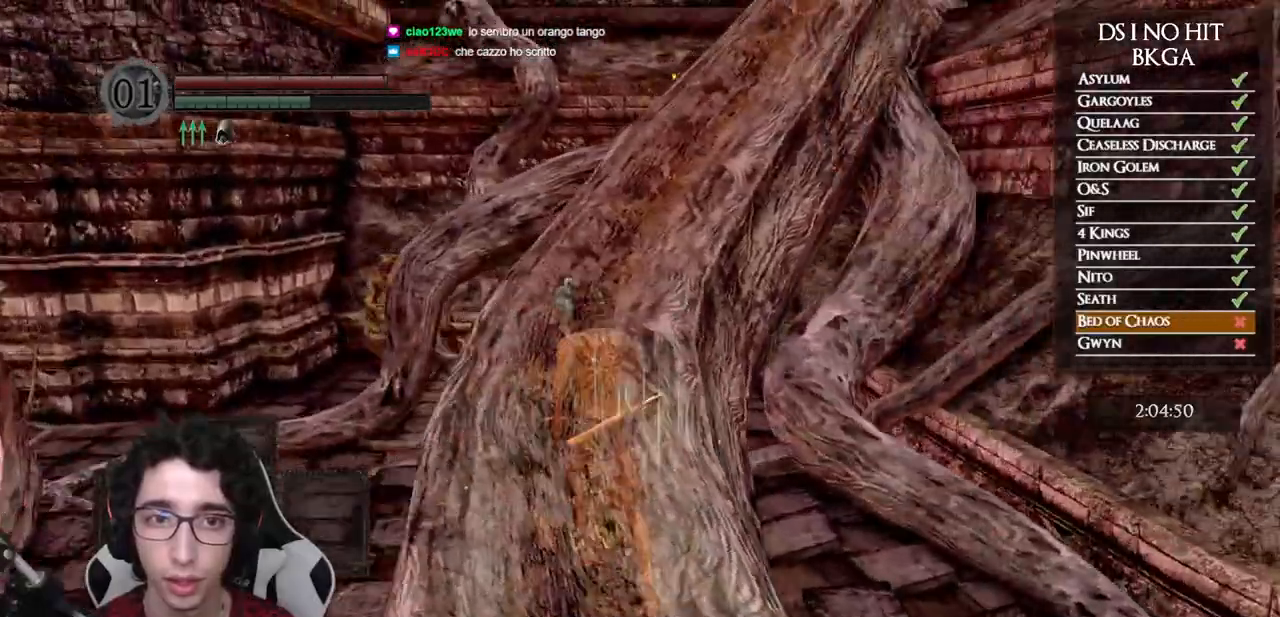
{"buttons": ["B"], "left_stick": "up-left", "right_stick": "center", "events": [[33, "left_stick", "up-left"], [333, "right_stick", "center"], [433, "B", "down"]]}
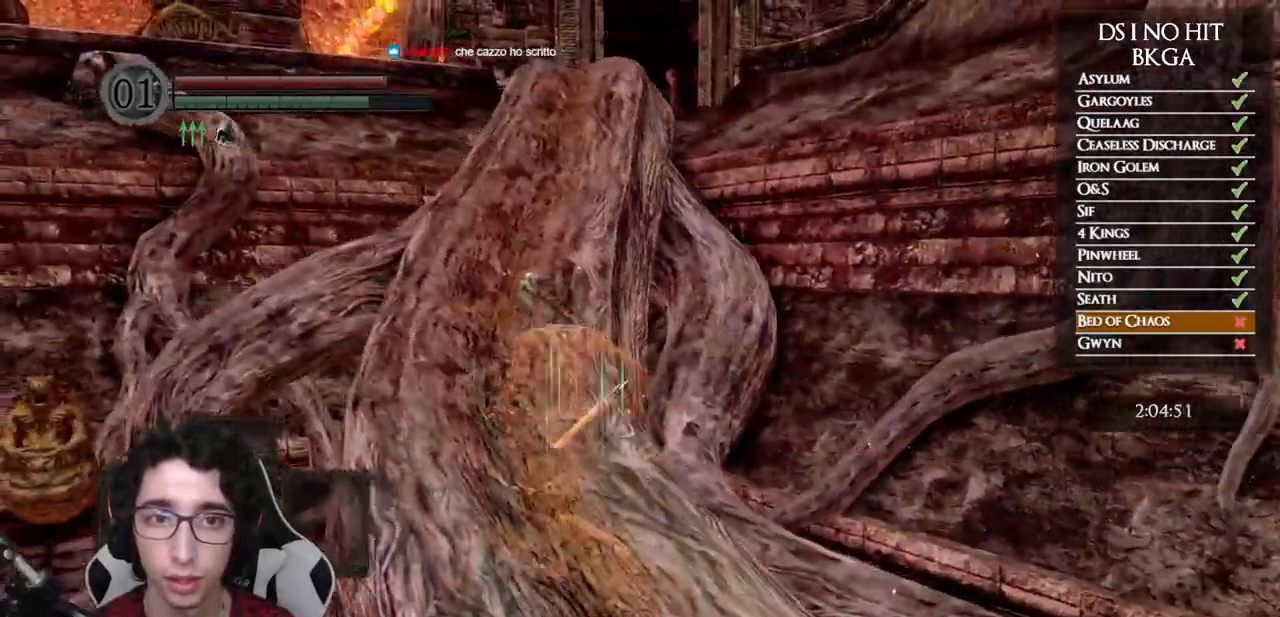
{"buttons": ["B"], "left_stick": "up", "right_stick": "down-right", "events": [[400, "left_stick", "up"], [500, "right_stick", "down-right"]]}
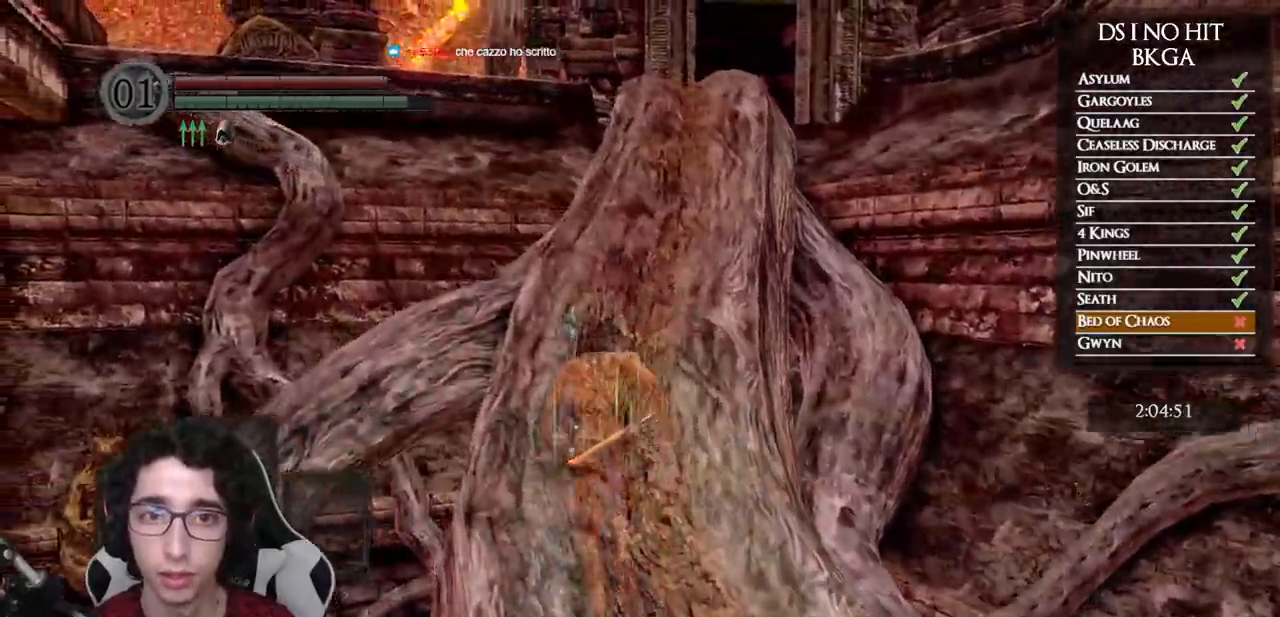
{"buttons": ["B"], "left_stick": "up", "right_stick": "center", "events": [[117, "right_stick", "center"], [300, "right_stick", "down-right"], [417, "right_stick", "center"]]}
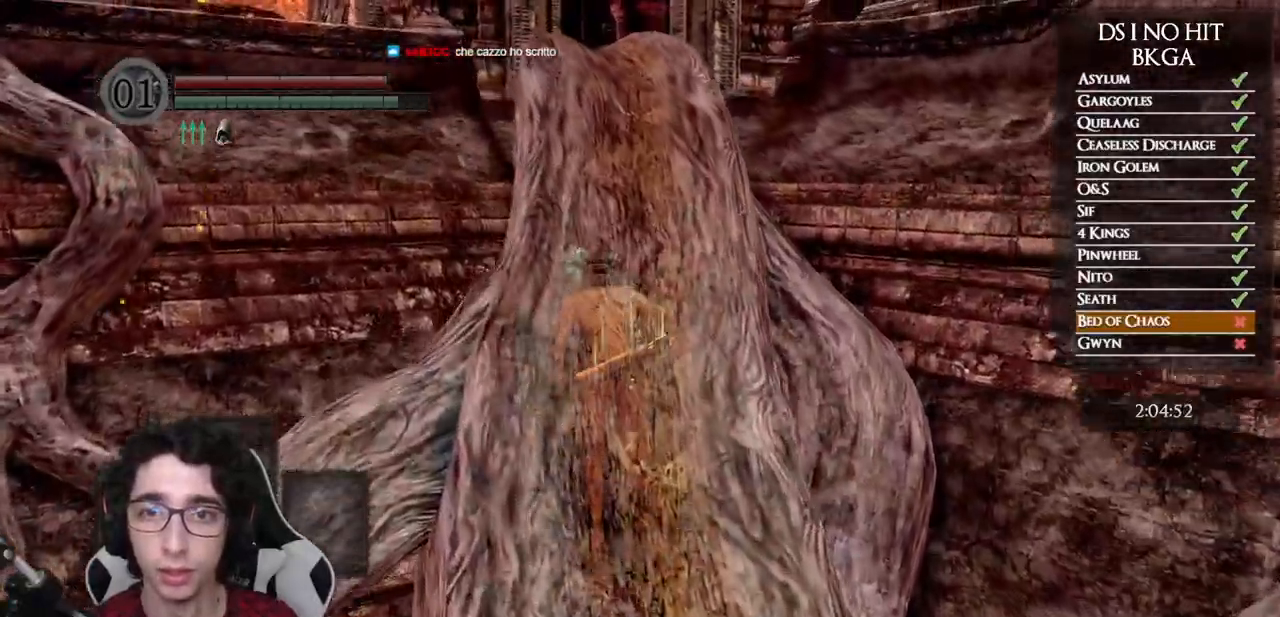
{"buttons": ["B"], "left_stick": "up", "right_stick": "center", "events": [[150, "right_stick", "down-right"], [250, "right_stick", "center"]]}
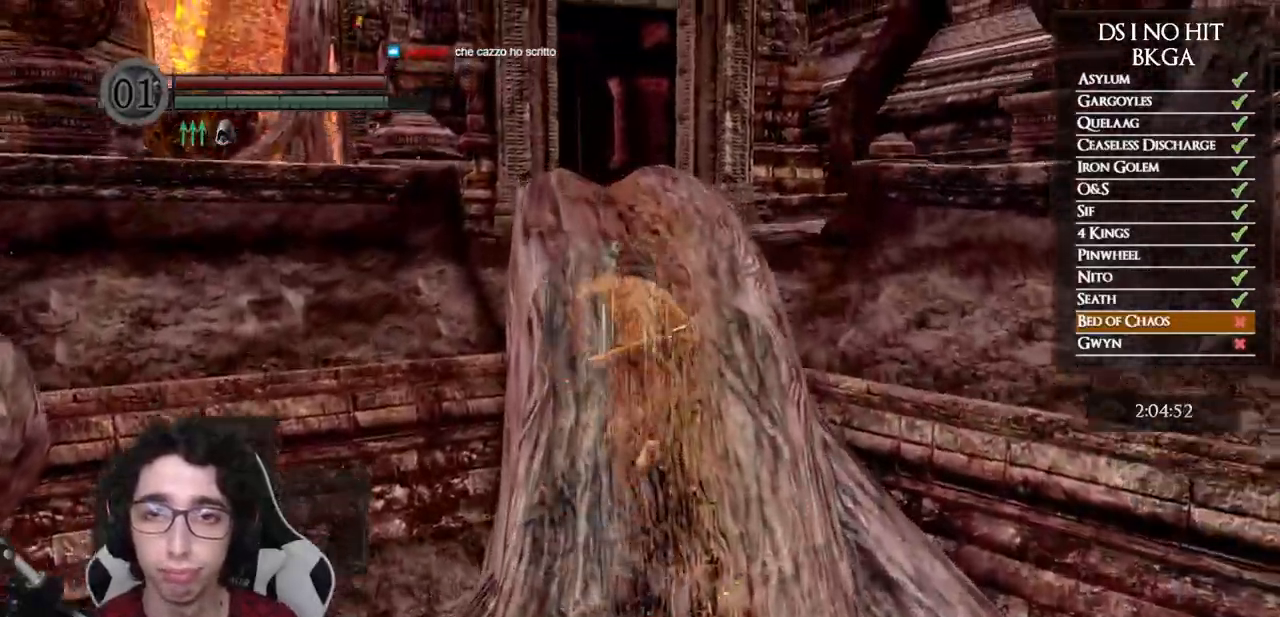
{"buttons": ["B"], "left_stick": "up", "right_stick": "center", "events": []}
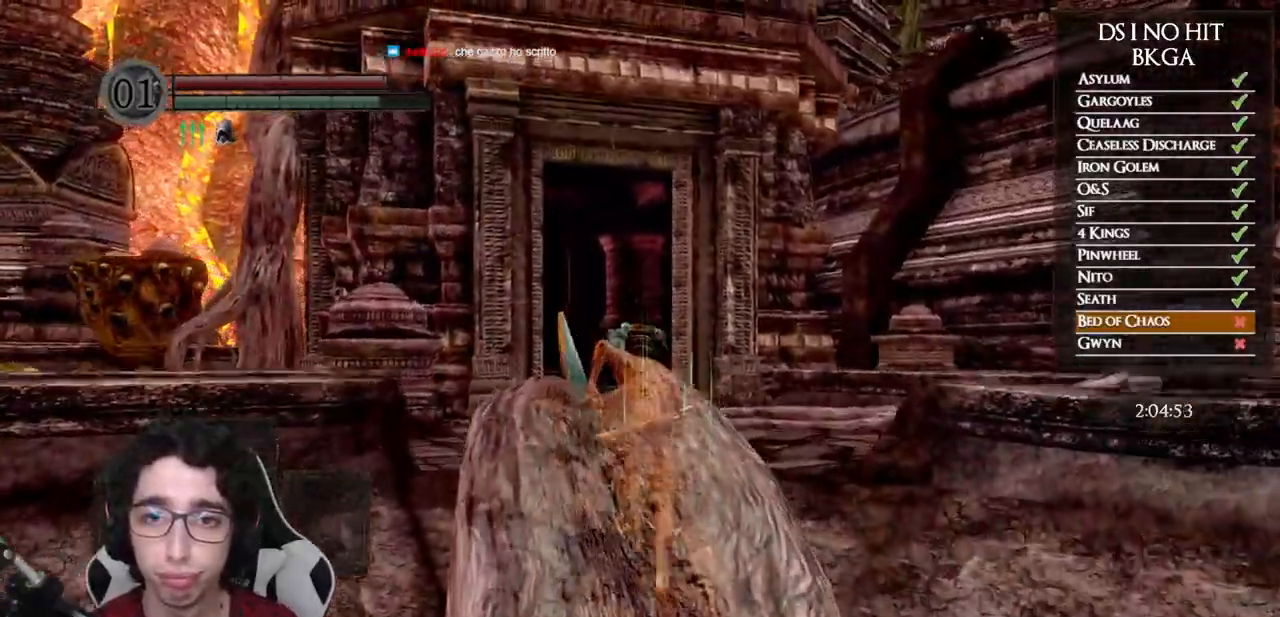
{"buttons": ["B"], "left_stick": "up", "right_stick": "down-right", "events": [[83, "right_stick", "down-right"]]}
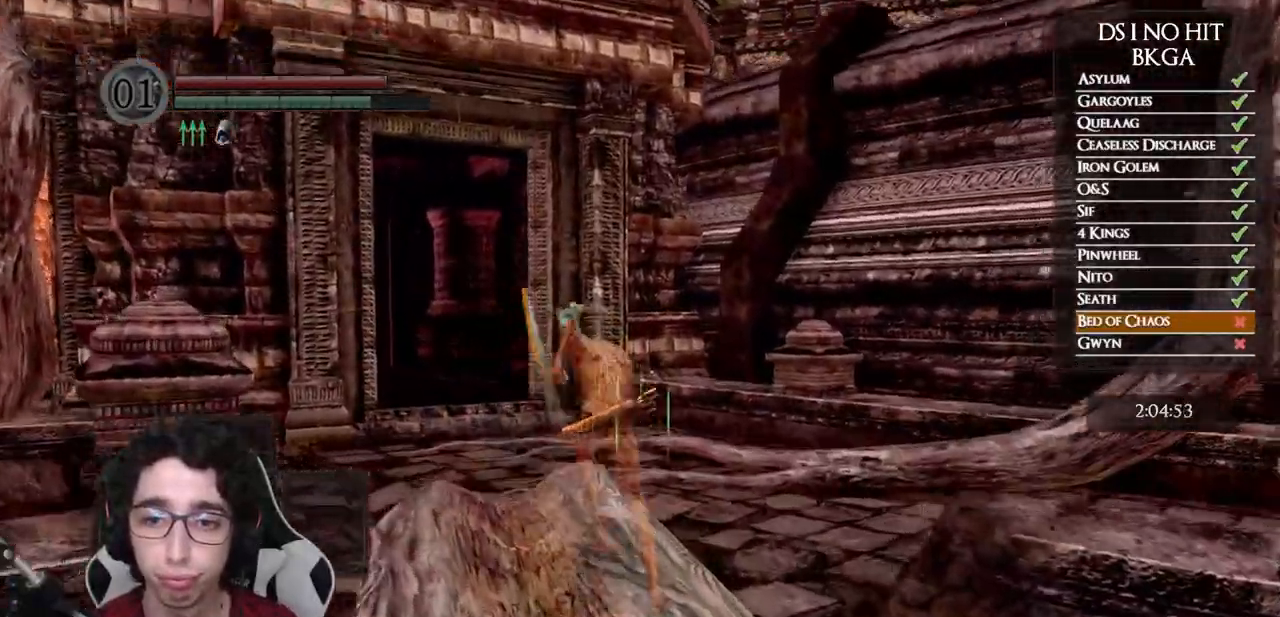
{"buttons": ["B"], "left_stick": "up", "right_stick": "center", "events": [[467, "right_stick", "center"]]}
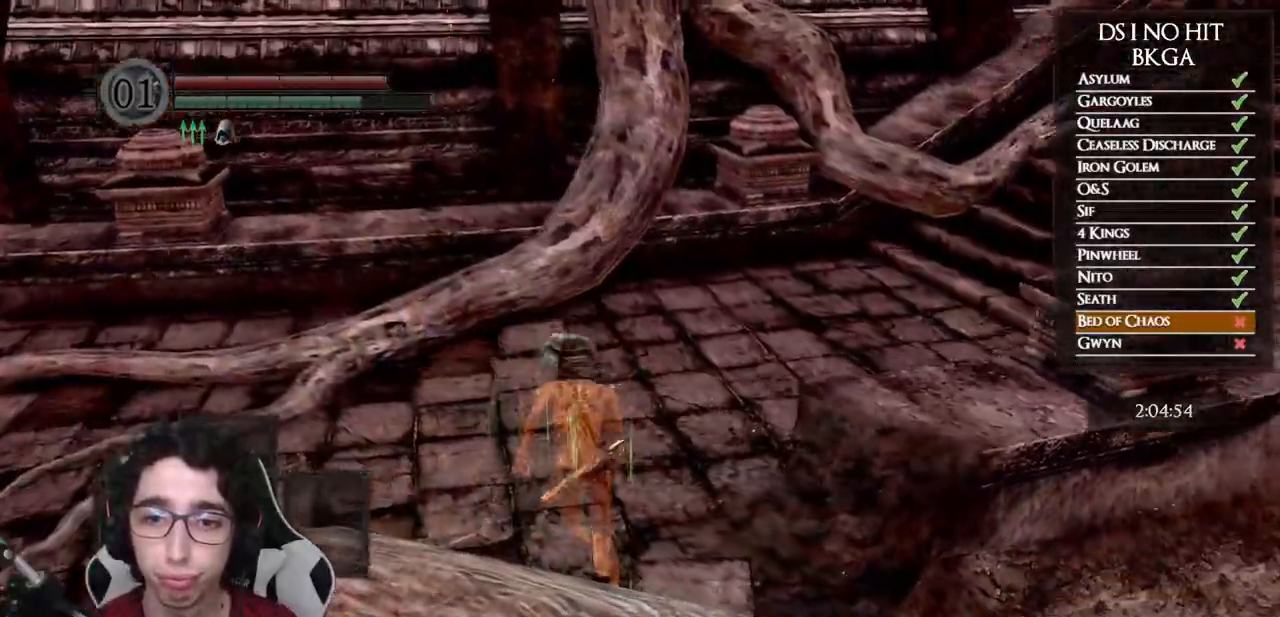
{"buttons": [], "left_stick": "up", "right_stick": "right", "events": [[33, "B", "up"], [200, "right_stick", "right"]]}
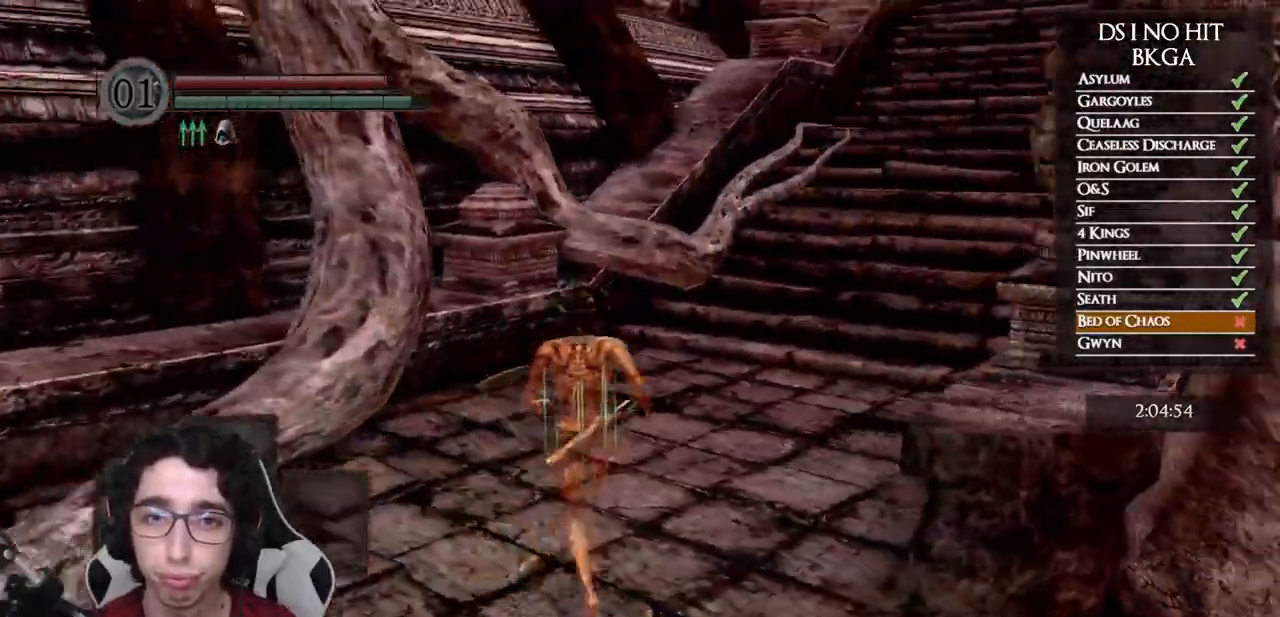
{"buttons": ["B"], "left_stick": "up", "right_stick": "center", "events": [[200, "right_stick", "center"], [267, "B", "down"]]}